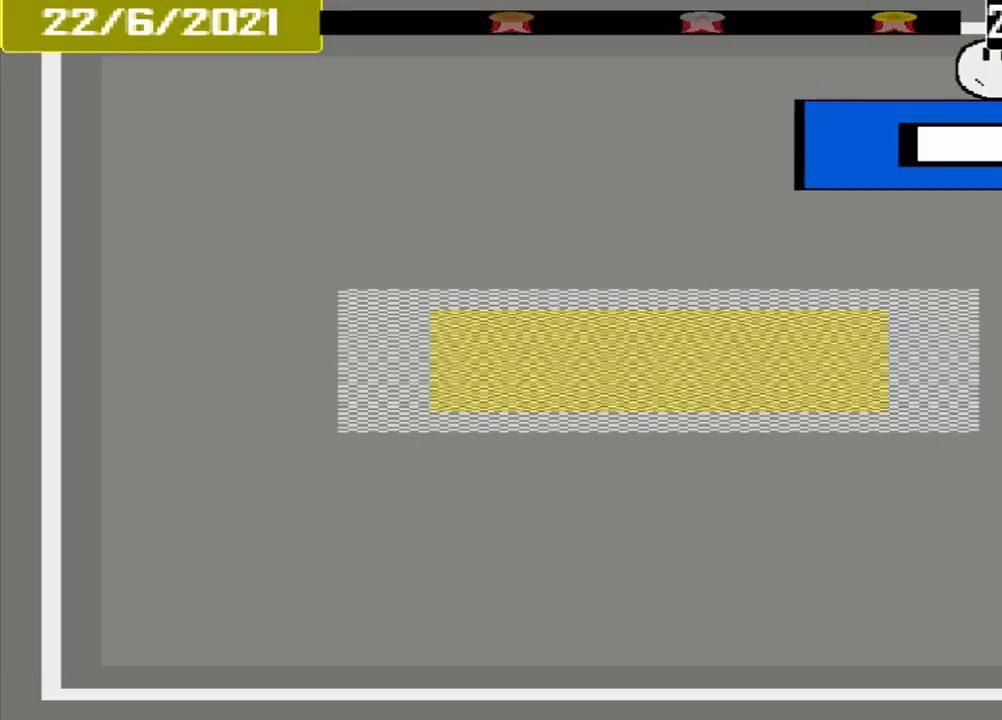
Gameplay with a controller (PlayStation layout); each line is a JSON object with the inputs held at the frame after it. "events" lists button and stick changes between this image and that frame as [ms after this image, input, new state], when the widget could be followed in between. Not read: L3 R3 left_stick right_stick.
{"buttons": [], "events": []}
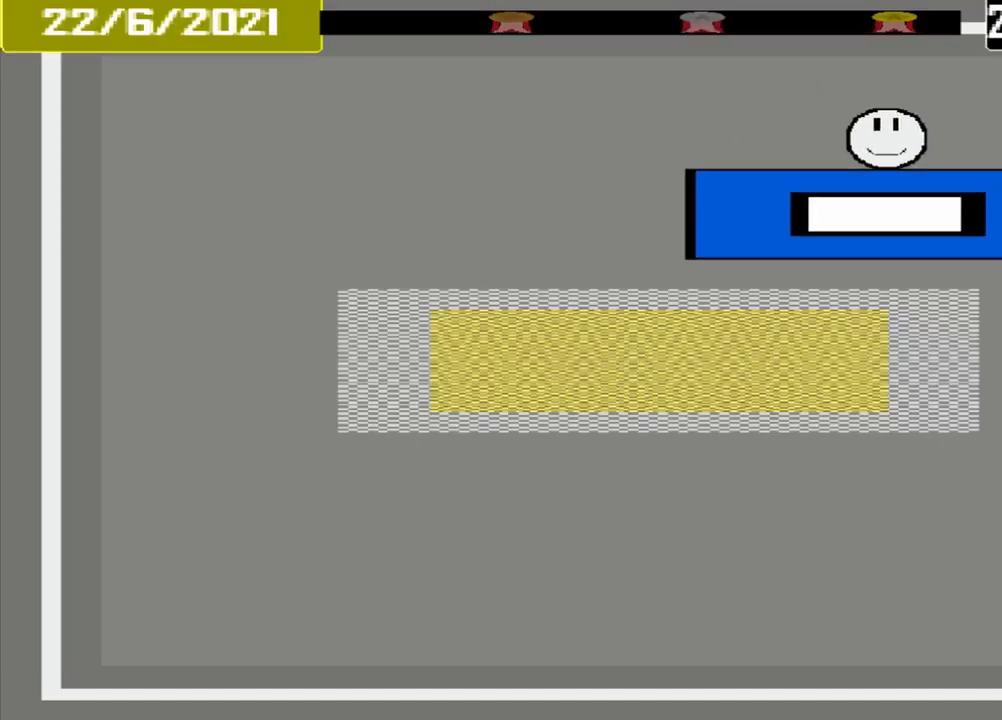
{"buttons": [], "events": []}
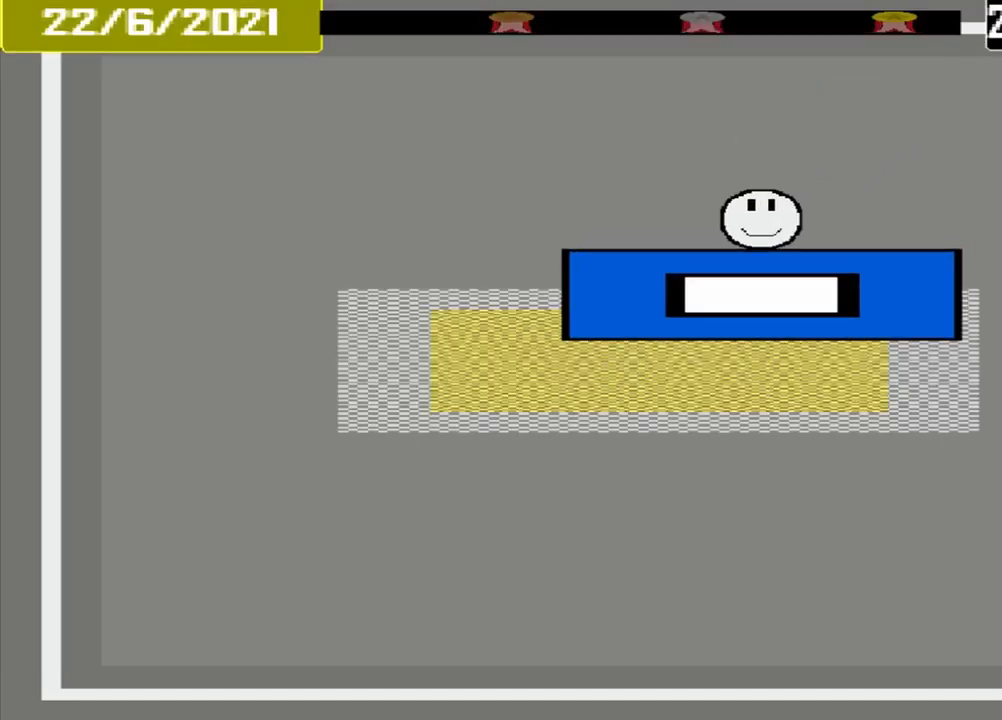
{"buttons": ["CROSS"], "events": [[208, "CROSS", "down"]]}
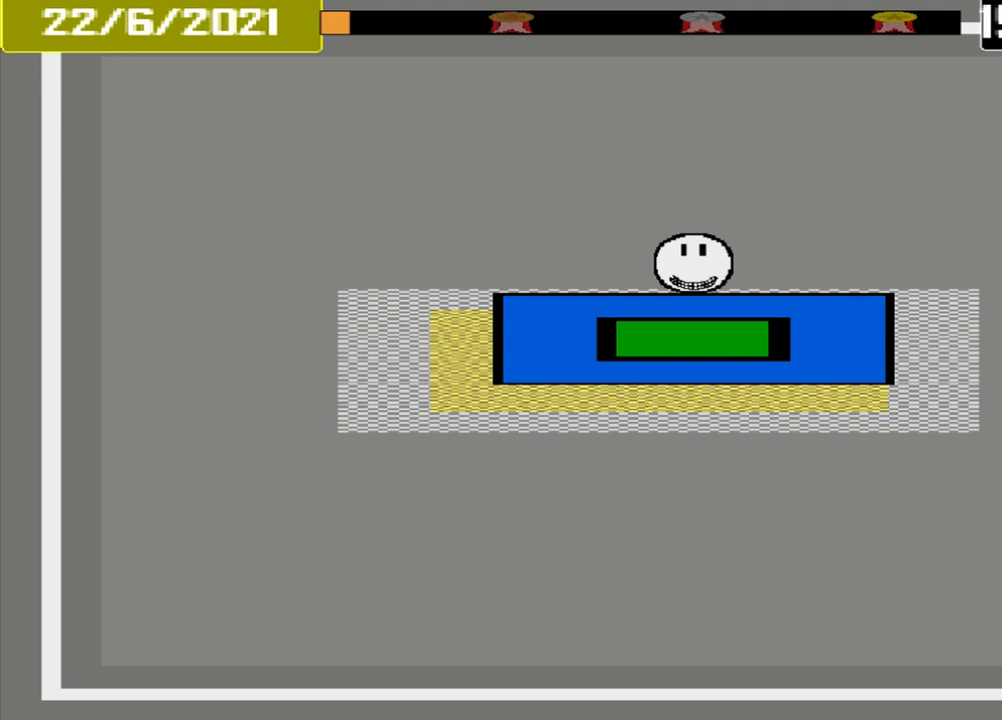
{"buttons": [], "events": [[500, "CROSS", "up"]]}
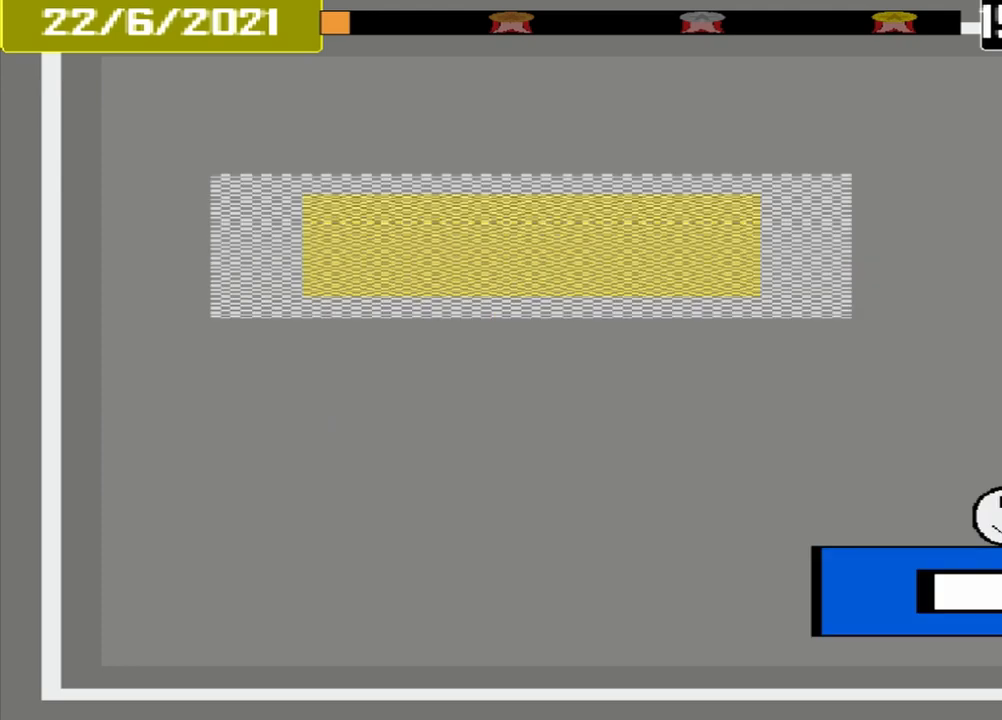
{"buttons": [], "events": []}
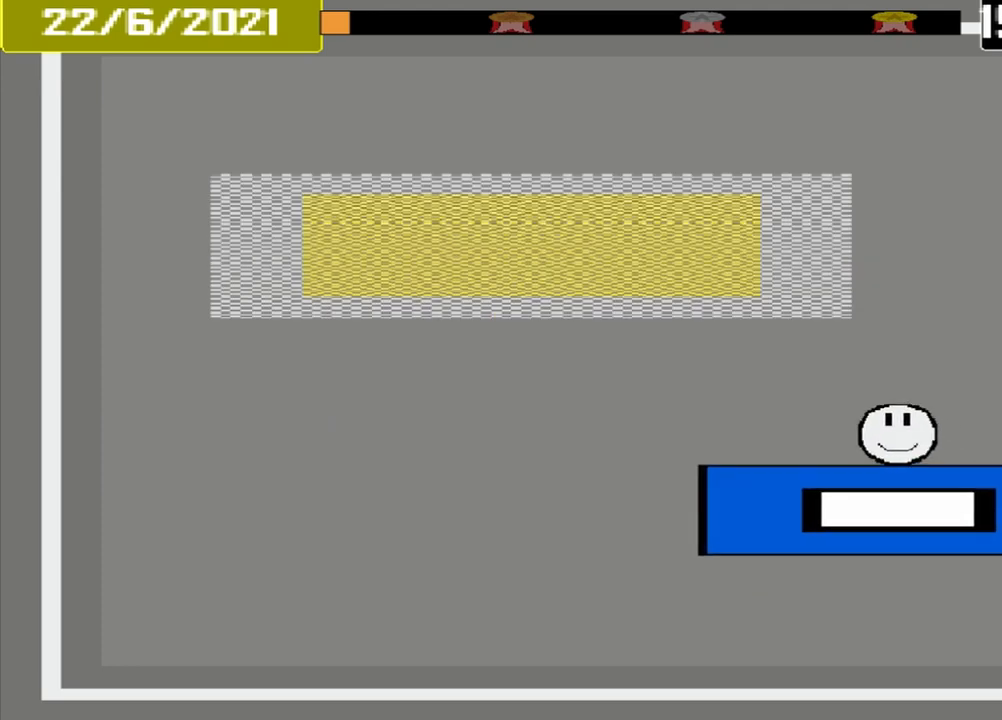
{"buttons": [], "events": []}
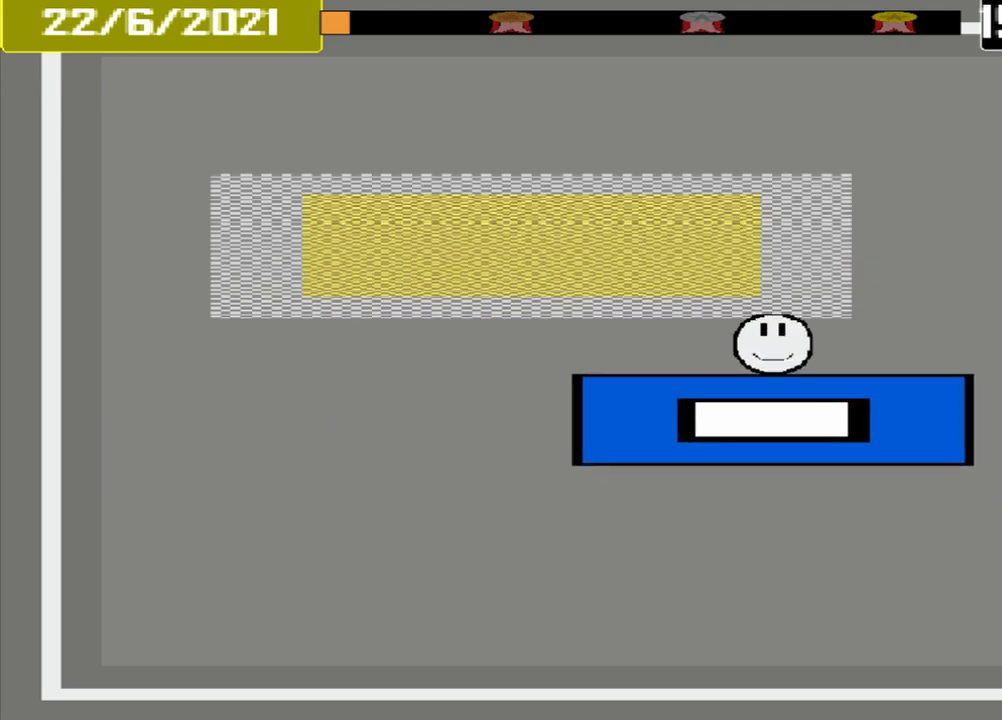
{"buttons": [], "events": []}
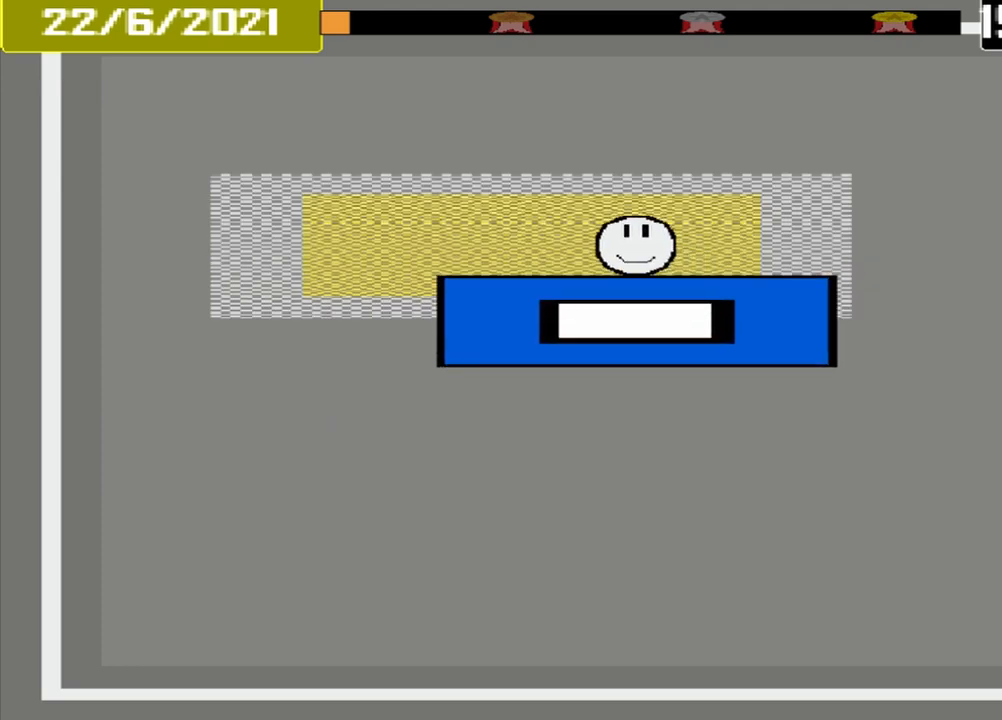
{"buttons": ["CROSS"], "events": [[458, "CROSS", "down"]]}
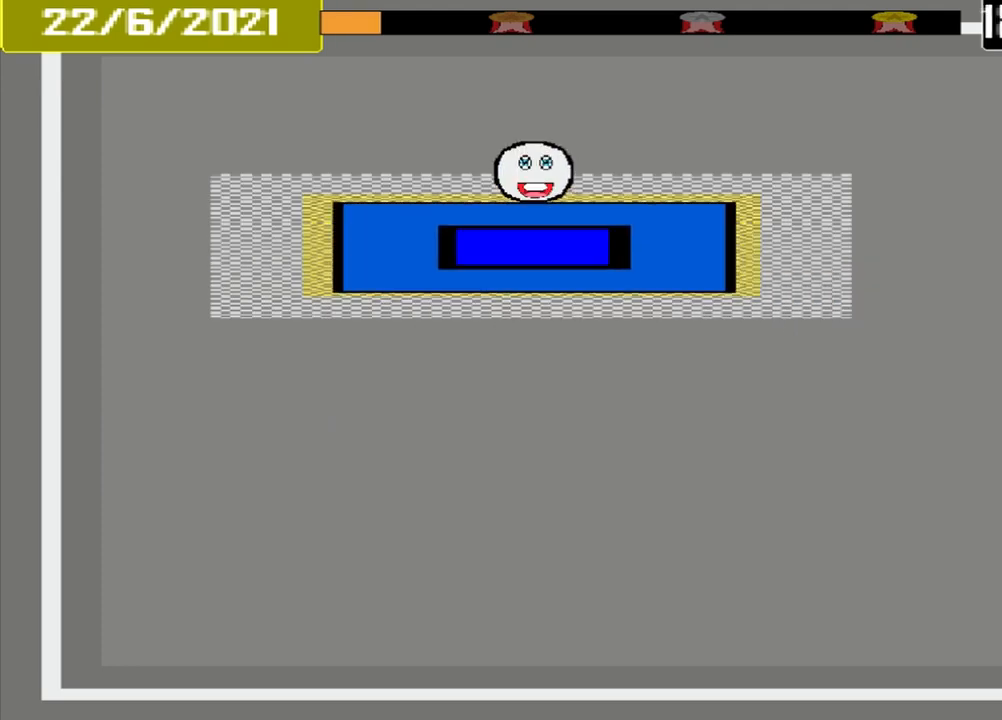
{"buttons": ["CROSS"], "events": []}
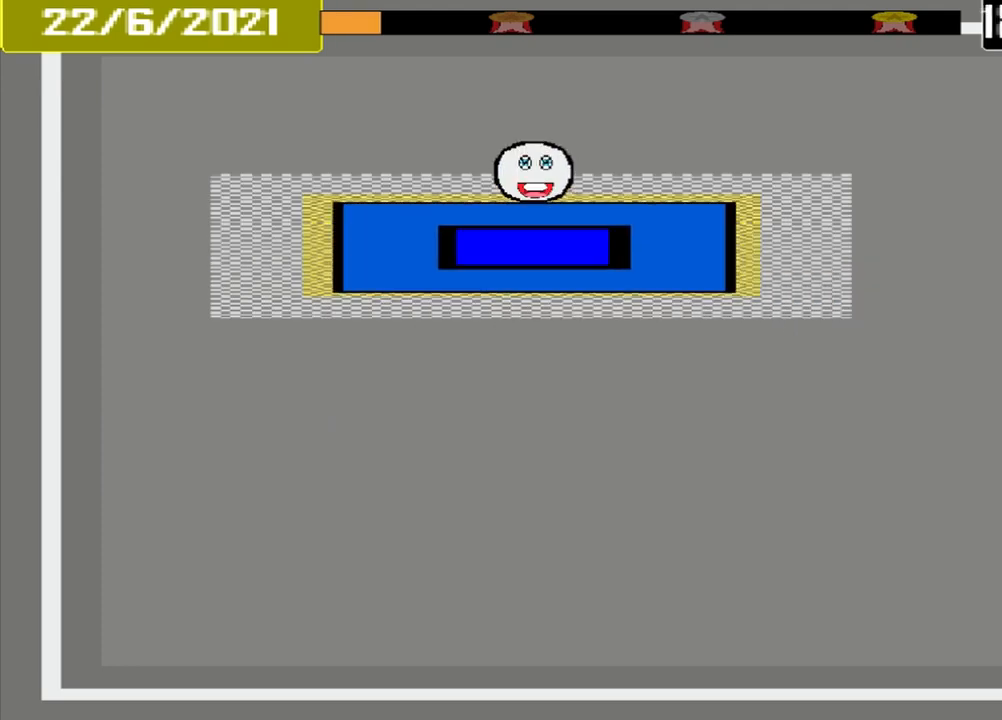
{"buttons": ["CROSS"], "events": []}
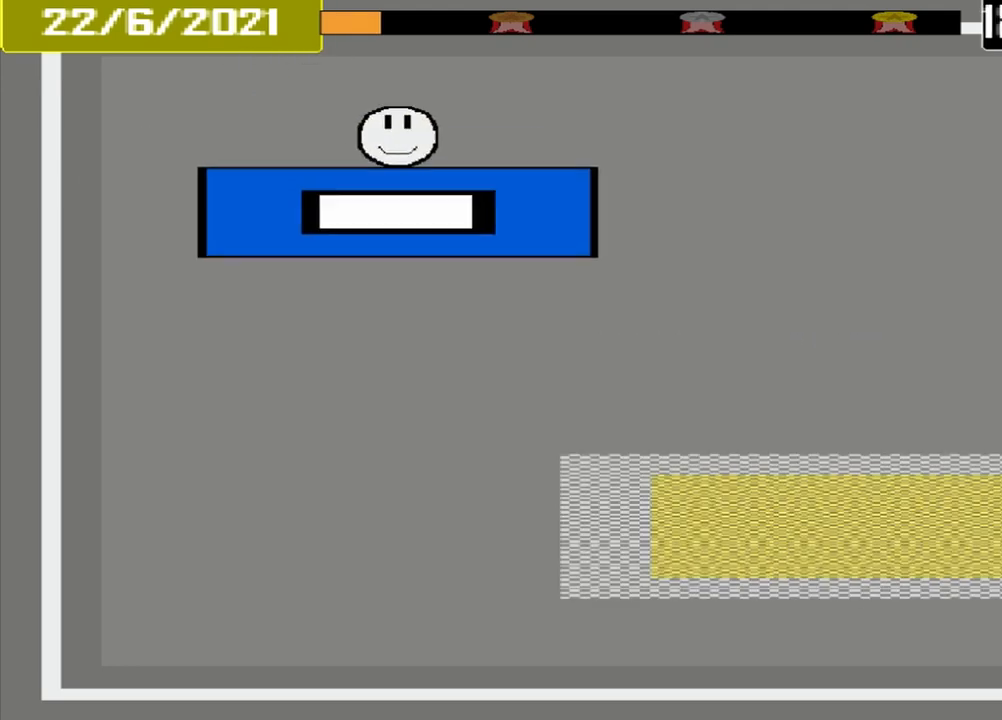
{"buttons": ["CROSS"], "events": []}
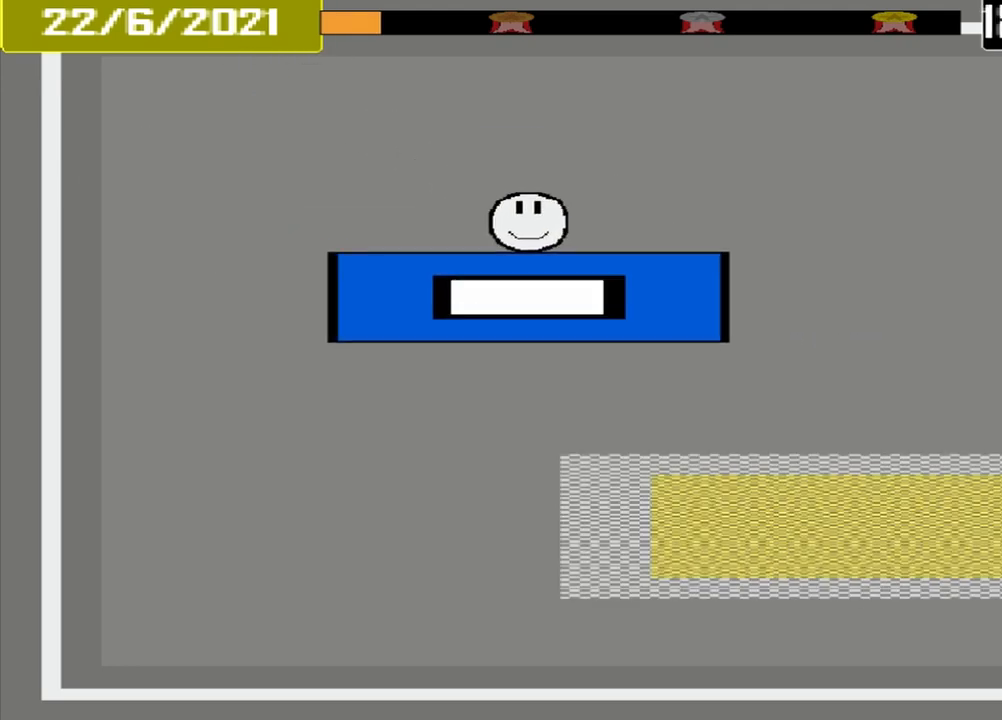
{"buttons": ["CROSS"], "events": []}
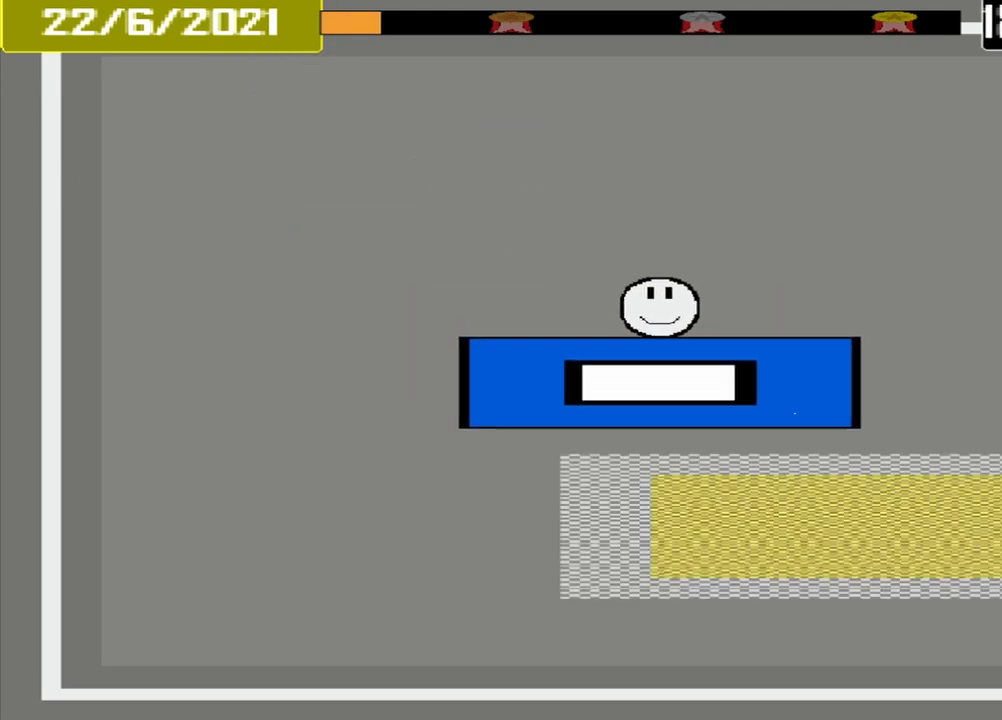
{"buttons": ["CROSS"], "events": []}
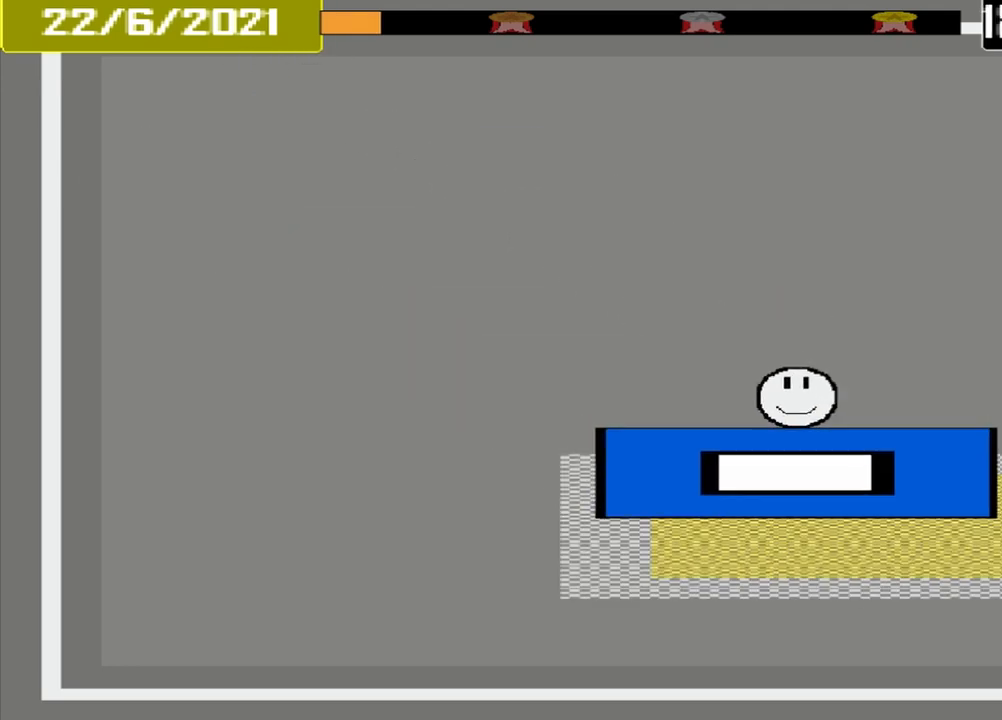
{"buttons": ["CROSS"], "events": [[167, "CROSS", "up"], [417, "CROSS", "down"]]}
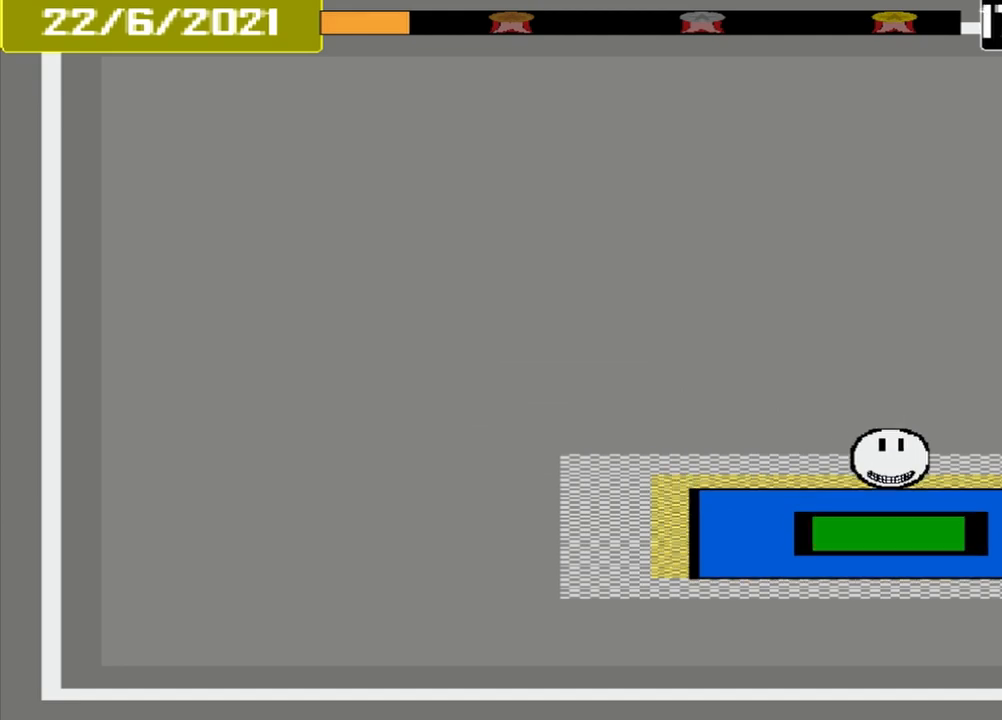
{"buttons": ["CROSS"], "events": []}